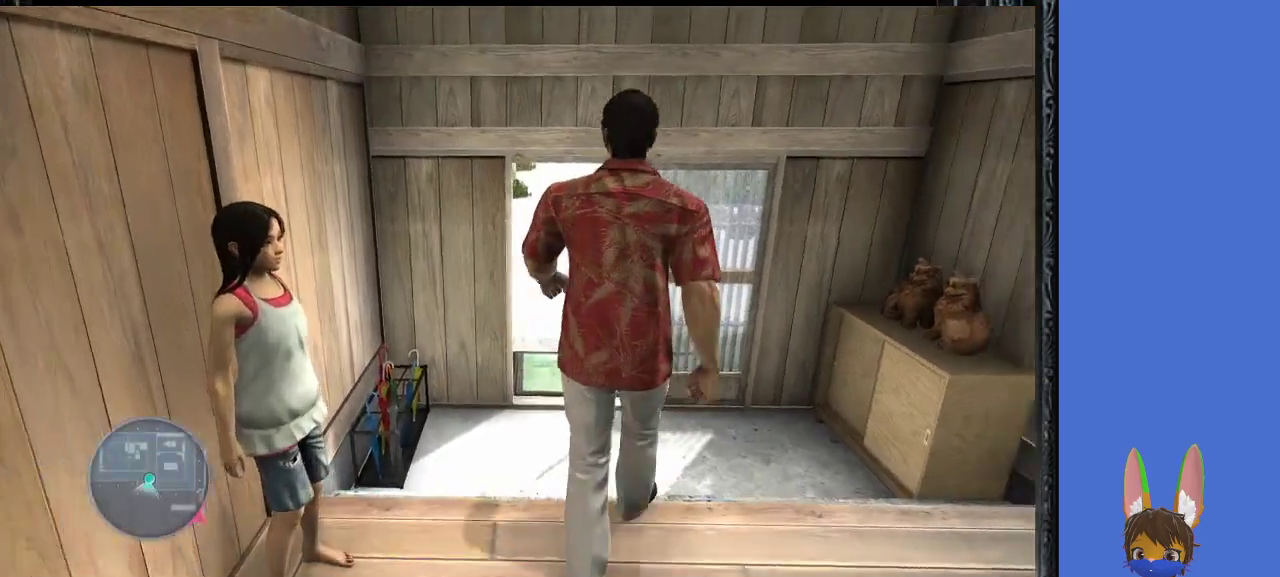
Gameplay with a controller (PlayStation layout); each line is a JSON object with the inputs held at the frame after it. "events" lists button and stick changes between this image and that frame as [ms after this image, input, new state], when the widget could be followed in between.
{"buttons": [], "left_stick": "up", "right_stick": "center", "events": []}
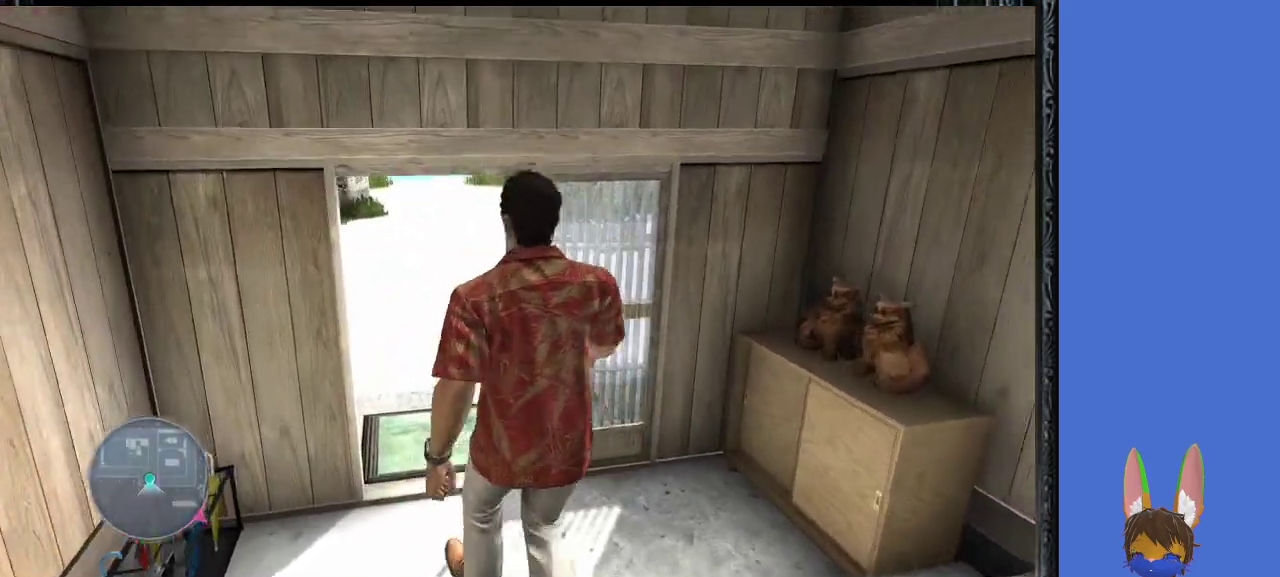
{"buttons": [], "left_stick": "up", "right_stick": "center", "events": []}
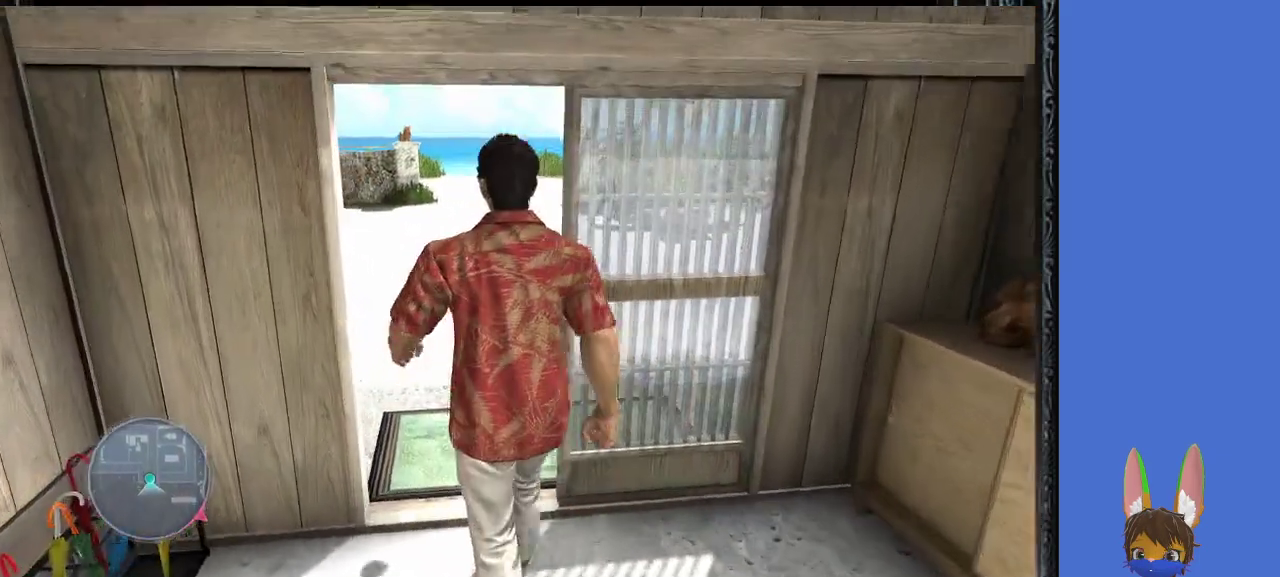
{"buttons": [], "left_stick": "up", "right_stick": "center", "events": []}
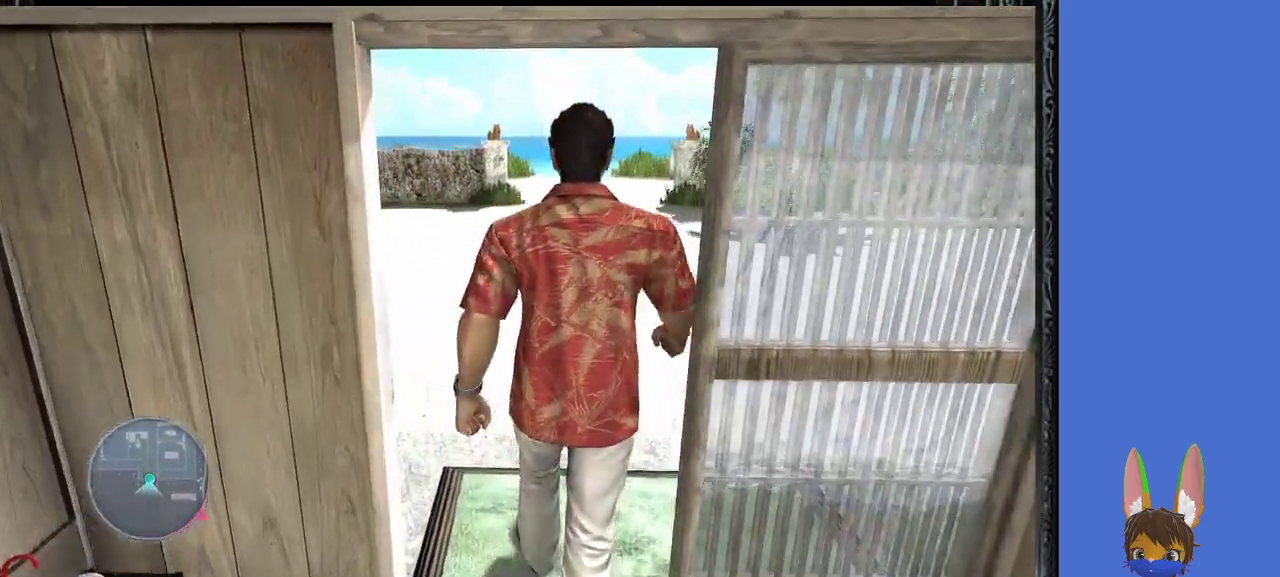
{"buttons": [], "left_stick": "up", "right_stick": "center", "events": []}
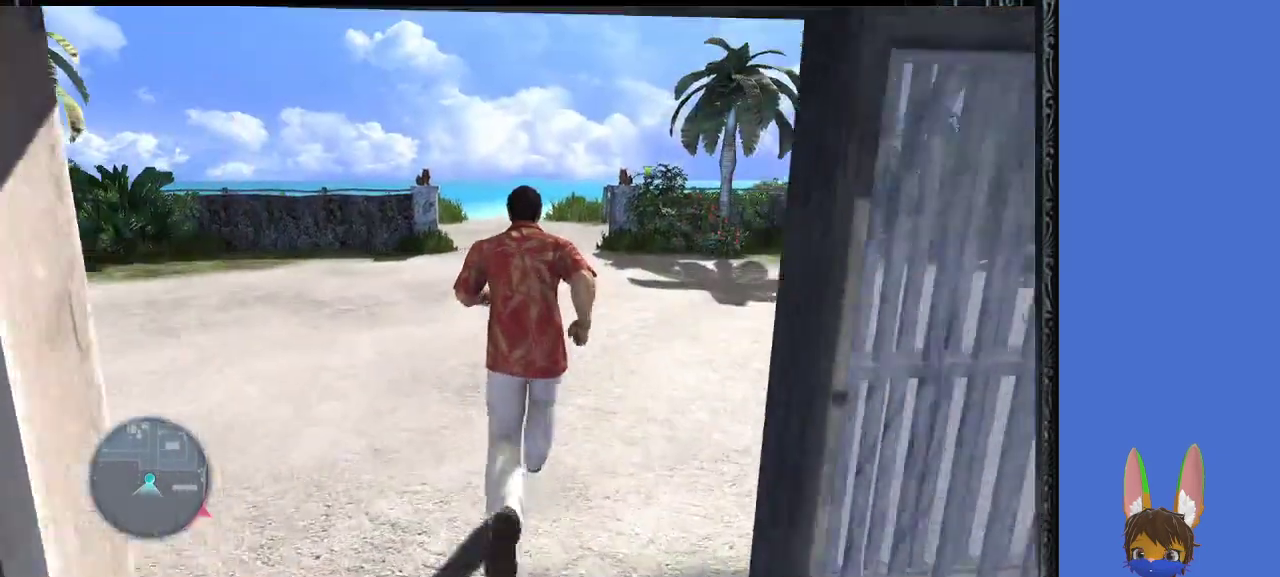
{"buttons": [], "left_stick": "up", "right_stick": "center", "events": []}
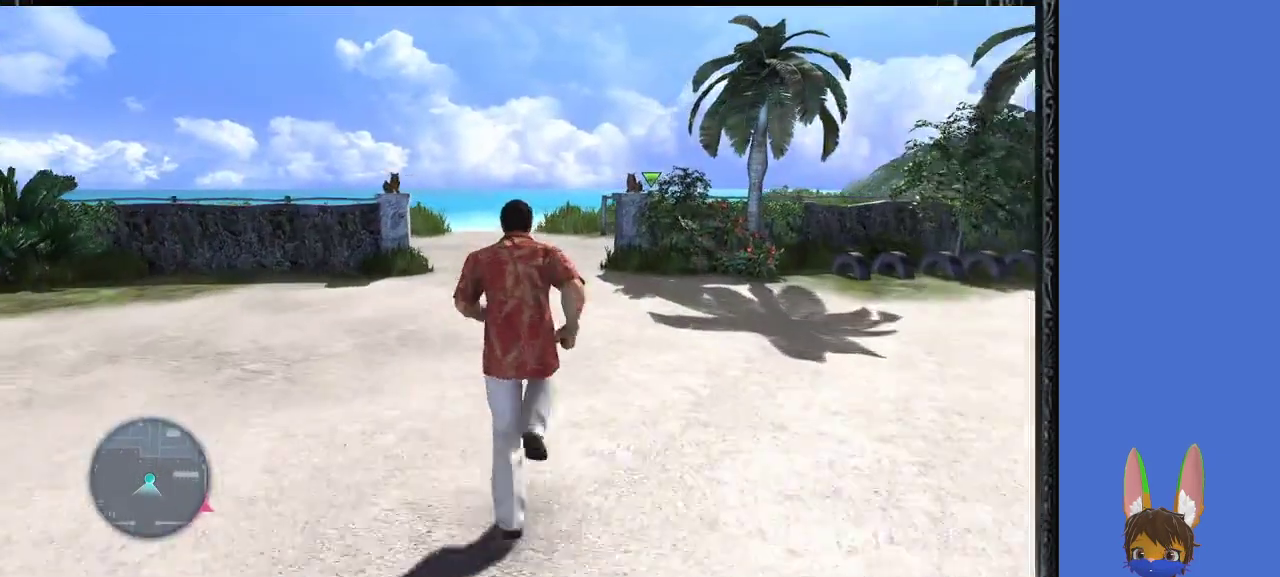
{"buttons": [], "left_stick": "up", "right_stick": "center", "events": []}
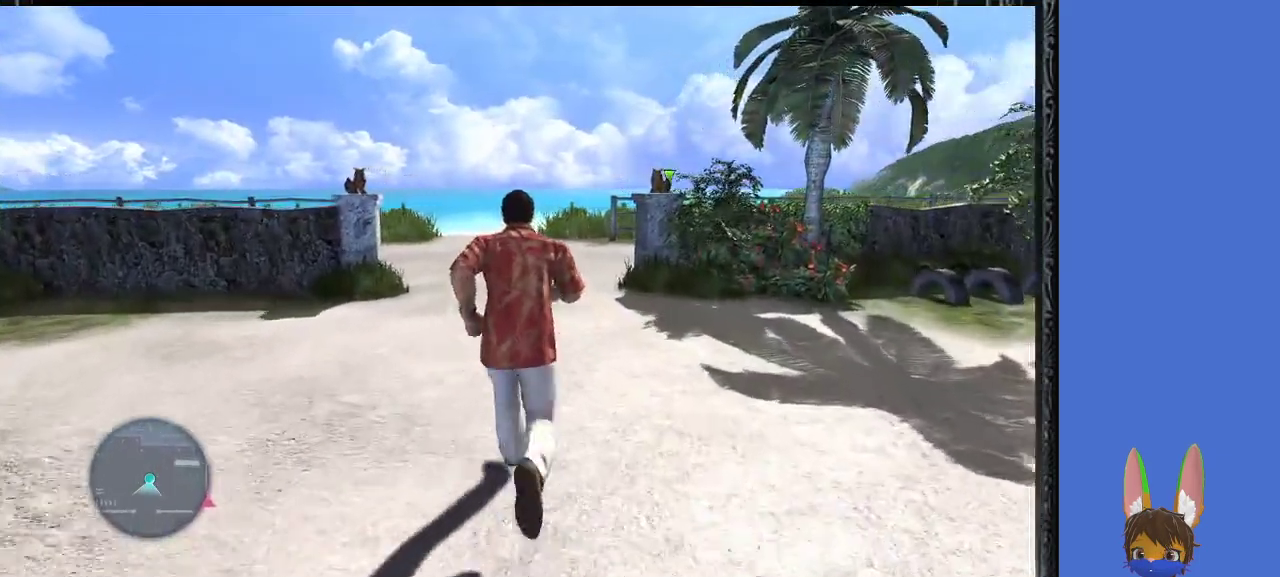
{"buttons": [], "left_stick": "up", "right_stick": "center", "events": []}
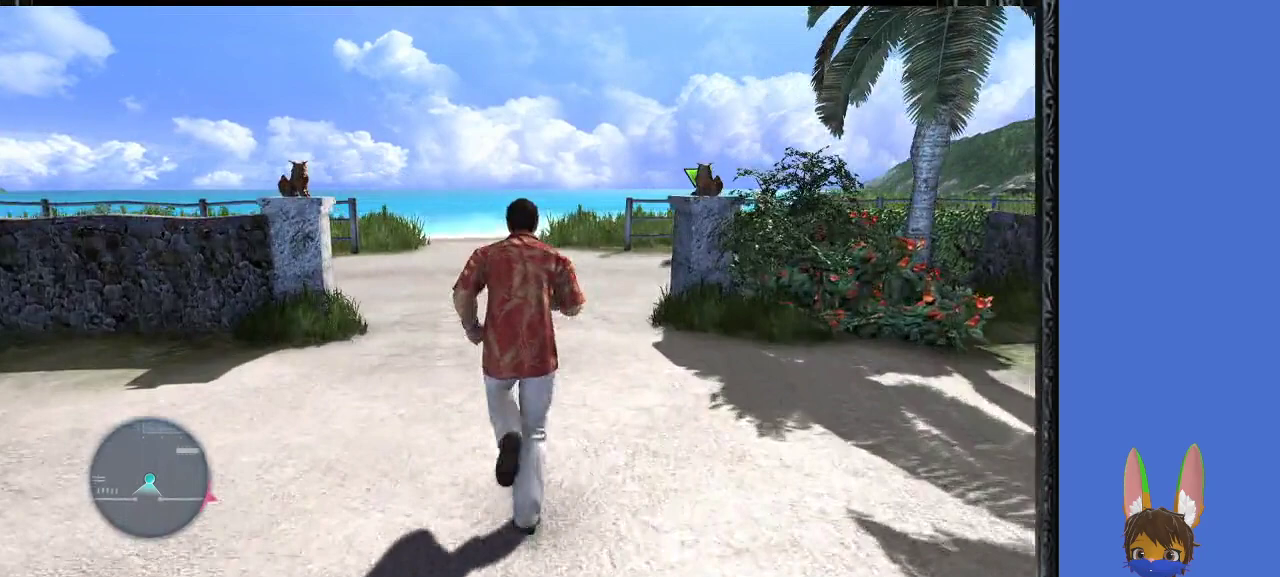
{"buttons": [], "left_stick": "up", "right_stick": "center", "events": []}
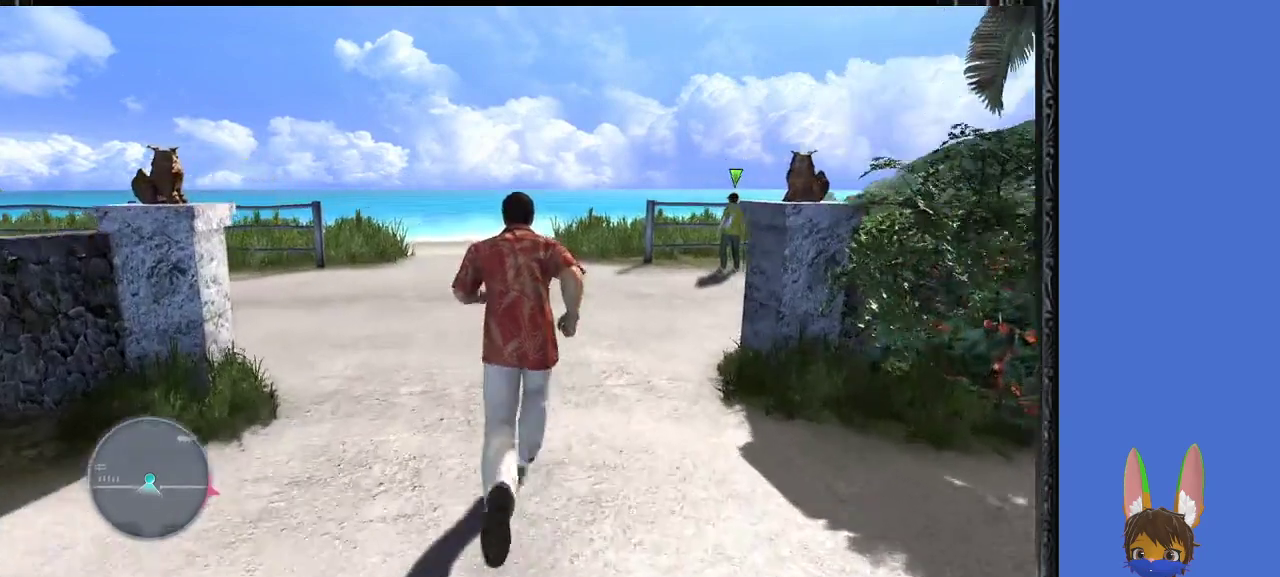
{"buttons": [], "left_stick": "up", "right_stick": "left", "events": [[467, "right_stick", "left"]]}
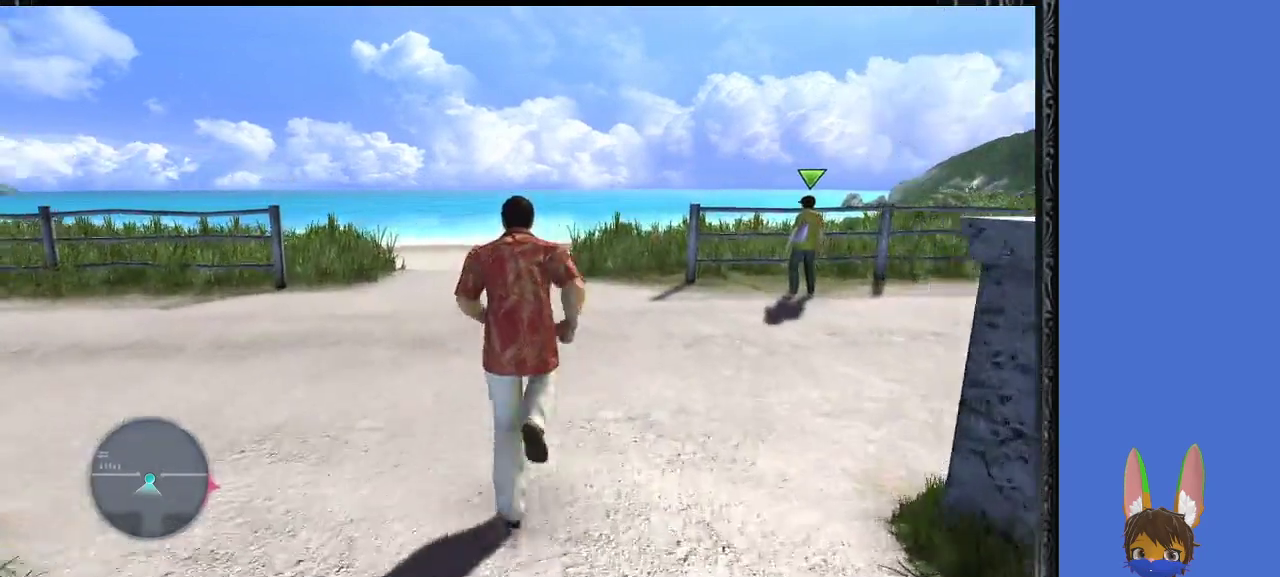
{"buttons": [], "left_stick": "up-right", "right_stick": "center", "events": [[167, "right_stick", "center"], [233, "left_stick", "up-right"]]}
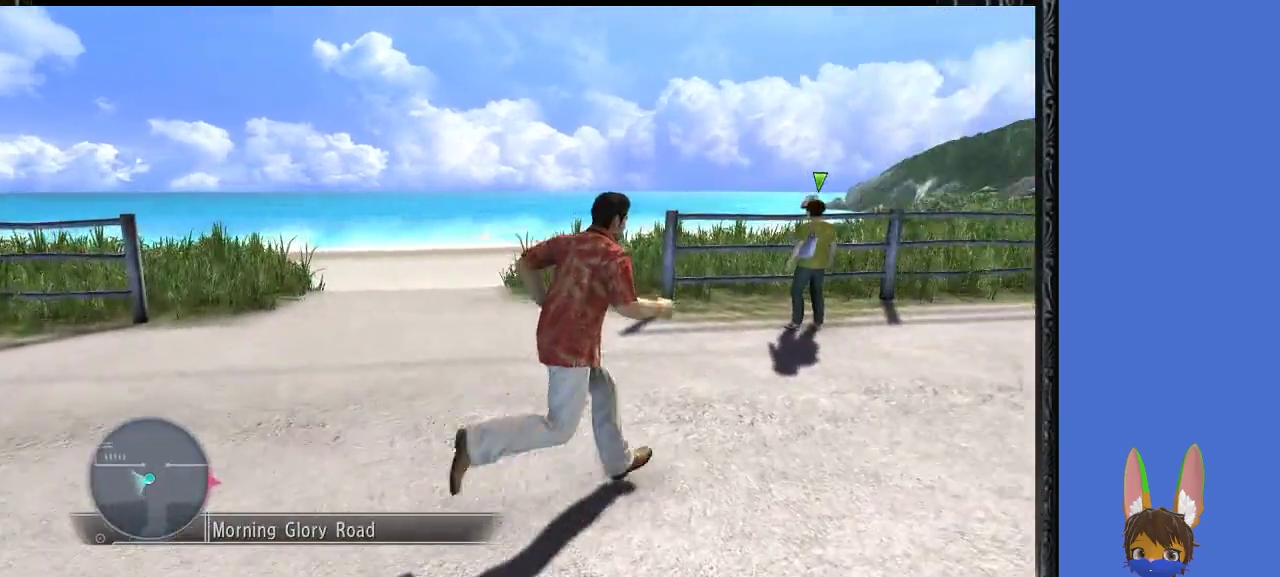
{"buttons": [], "left_stick": "up", "right_stick": "center", "events": [[233, "left_stick", "up"]]}
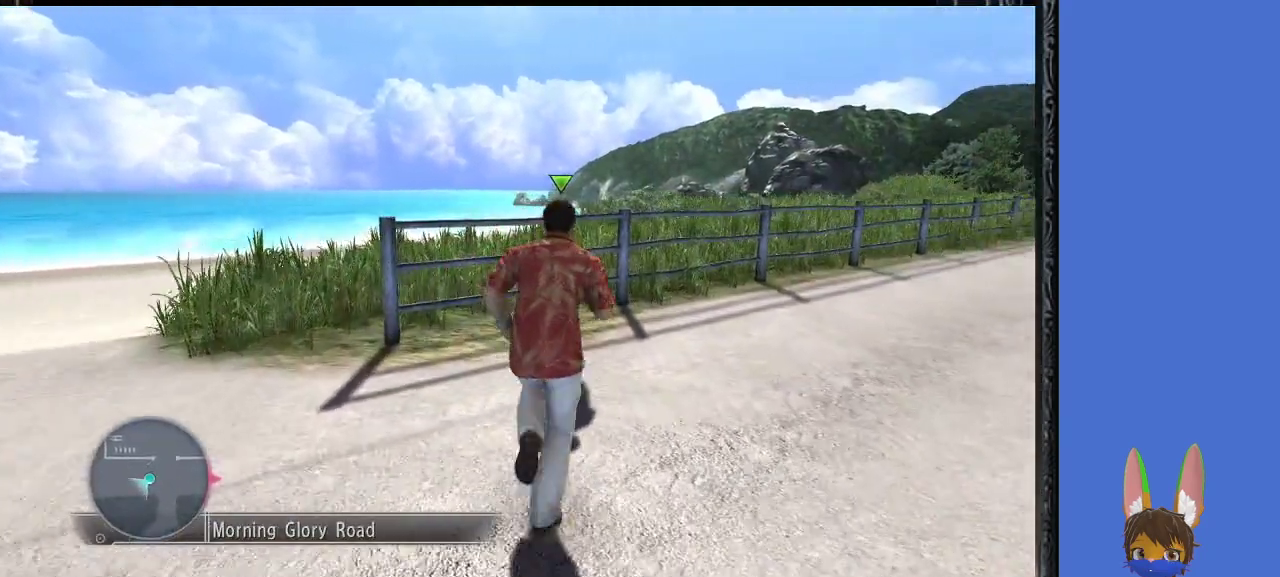
{"buttons": [], "left_stick": "up", "right_stick": "center", "events": [[167, "CROSS", "down"], [367, "CROSS", "up"]]}
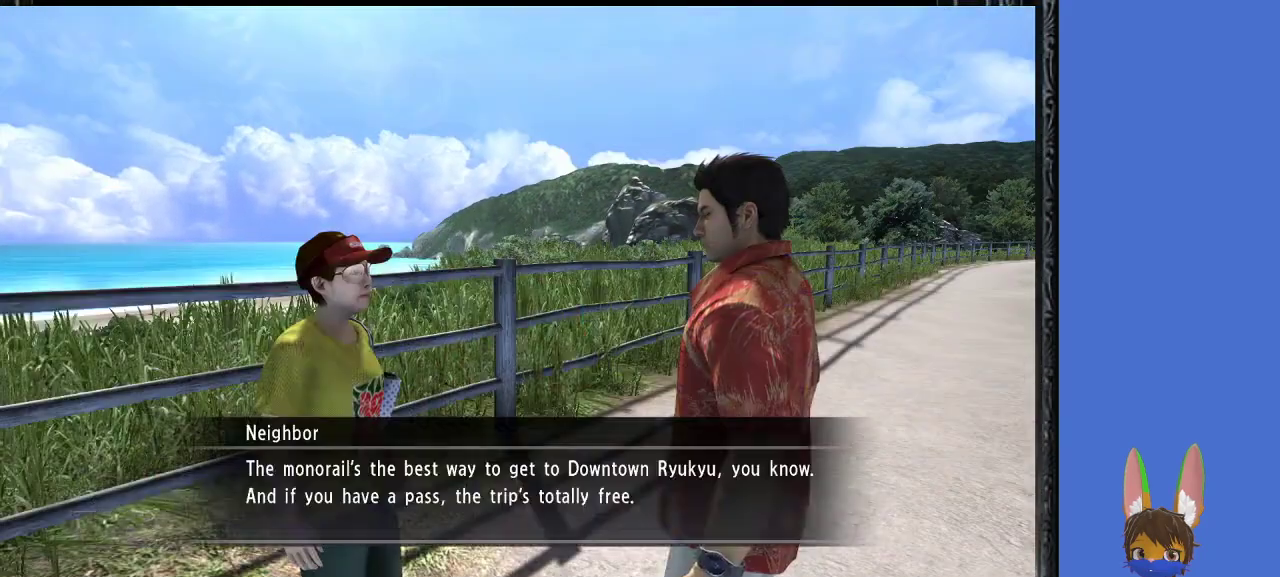
{"buttons": [], "left_stick": "center", "right_stick": "center", "events": [[167, "left_stick", "center"]]}
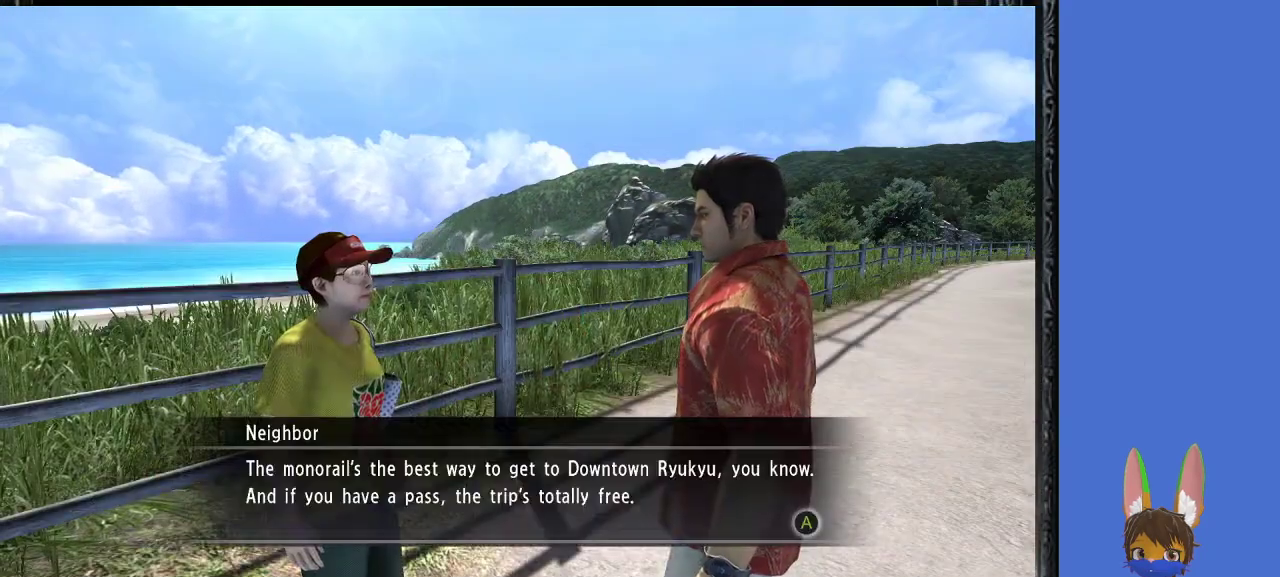
{"buttons": [], "left_stick": "center", "right_stick": "center", "events": []}
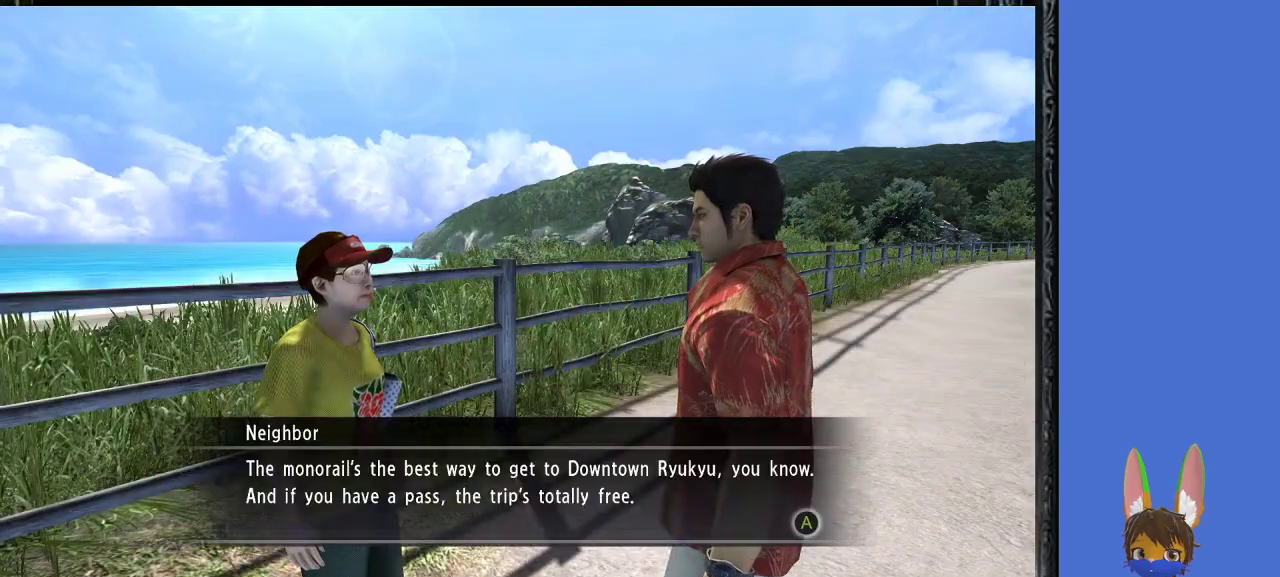
{"buttons": [], "left_stick": "down-right", "right_stick": "center", "events": [[367, "CROSS", "down"], [500, "CROSS", "up"], [500, "left_stick", "down-right"]]}
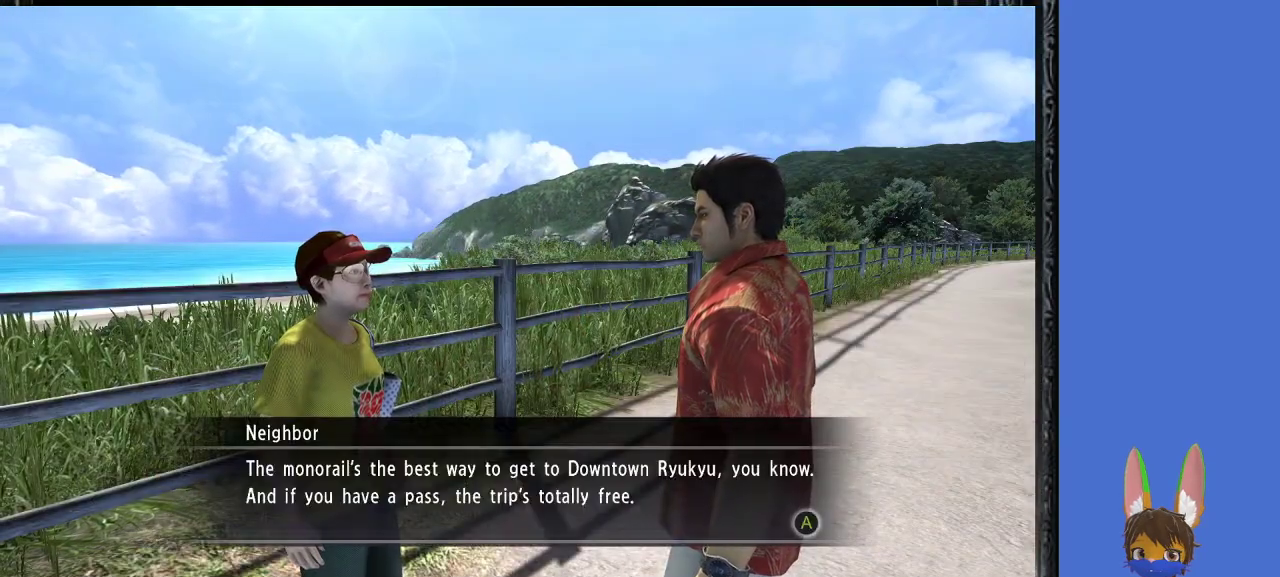
{"buttons": [], "left_stick": "down-right", "right_stick": "center", "events": [[367, "CROSS", "down"], [500, "CROSS", "up"]]}
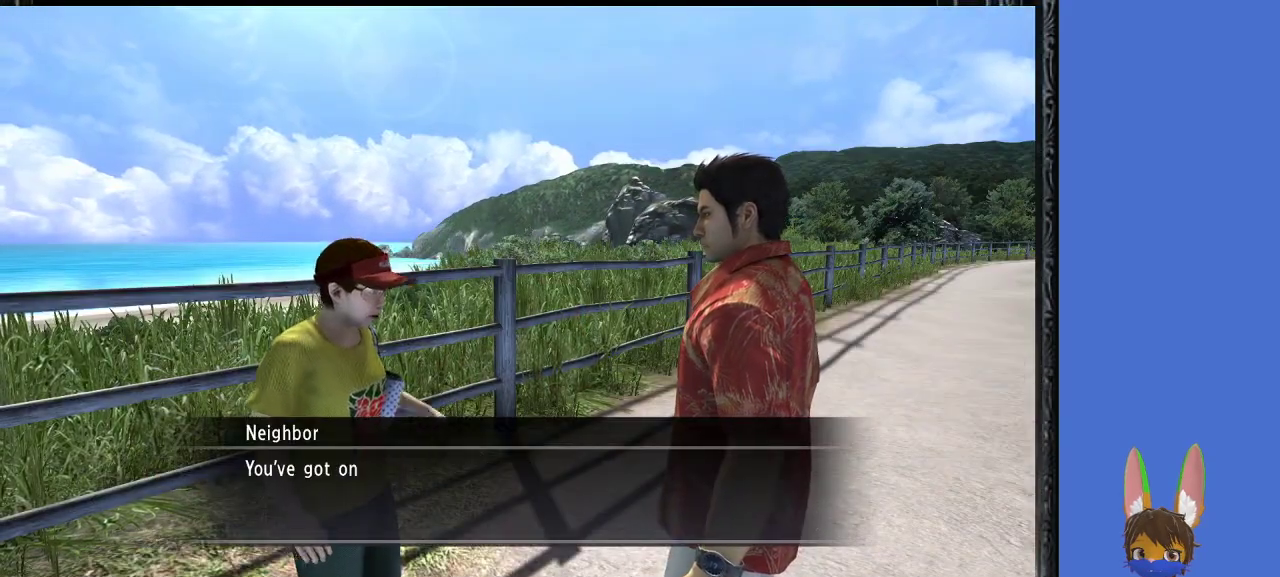
{"buttons": [], "left_stick": "down-right", "right_stick": "center", "events": []}
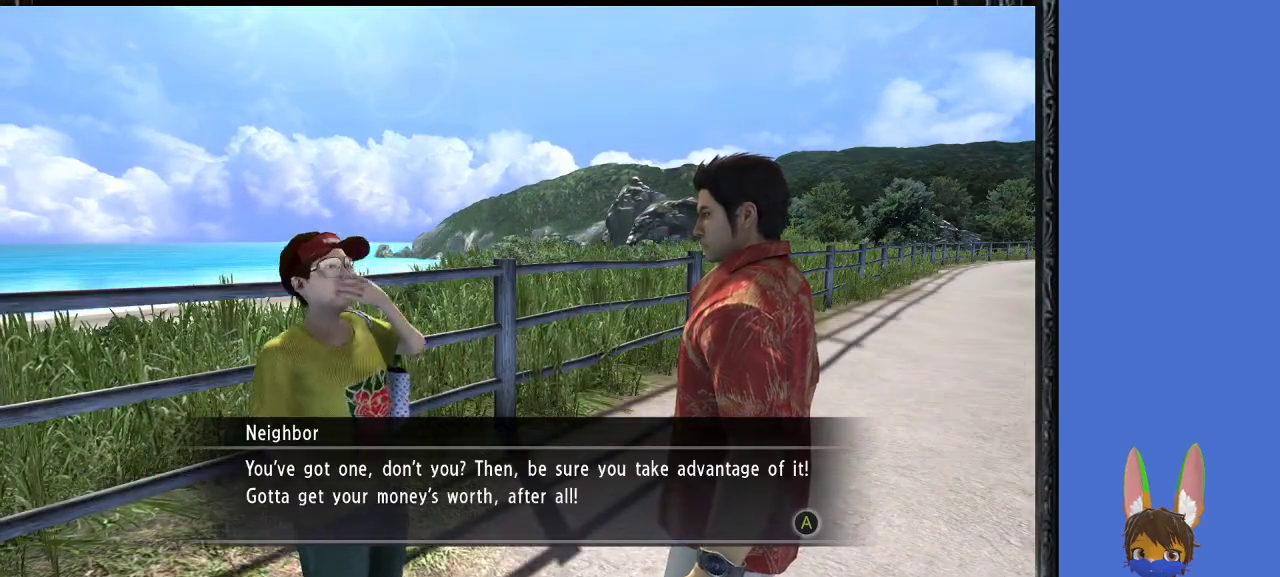
{"buttons": [], "left_stick": "down-right", "right_stick": "center", "events": []}
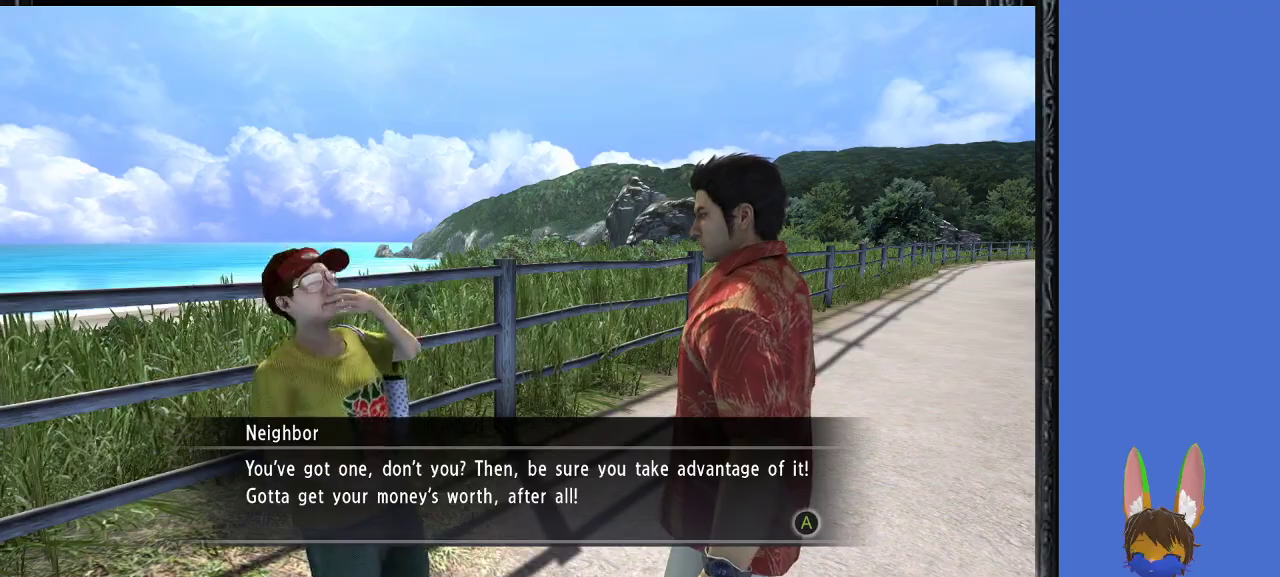
{"buttons": [], "left_stick": "down-right", "right_stick": "center", "events": [[233, "CROSS", "down"], [433, "CROSS", "up"]]}
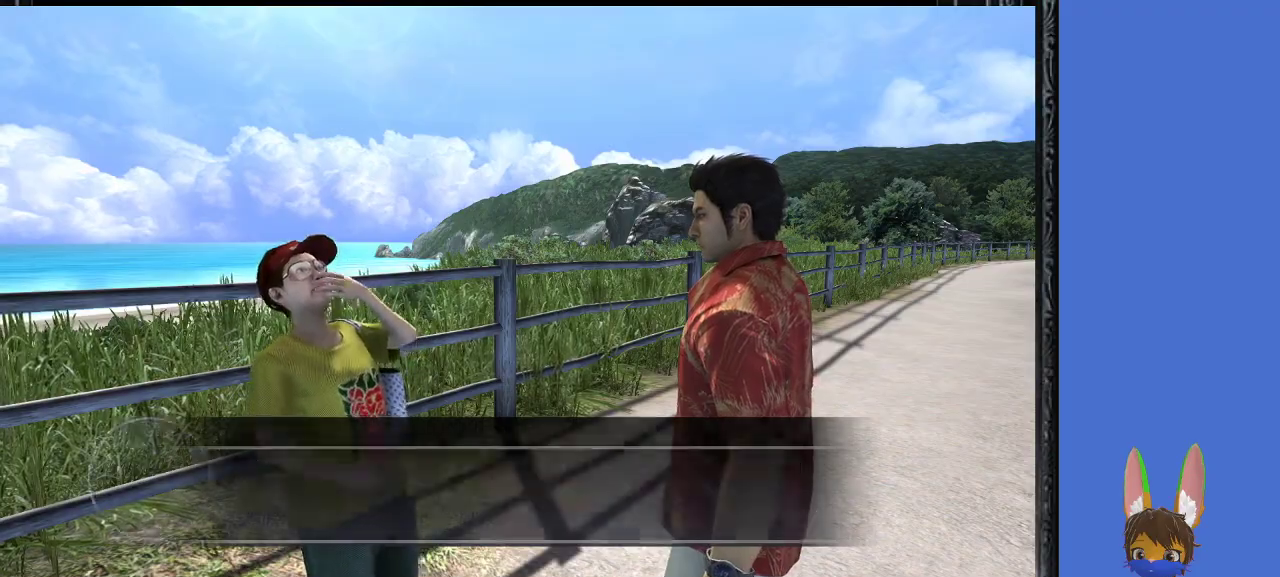
{"buttons": [], "left_stick": "down-right", "right_stick": "center", "events": [[200, "left_stick", "center"], [300, "left_stick", "down-right"]]}
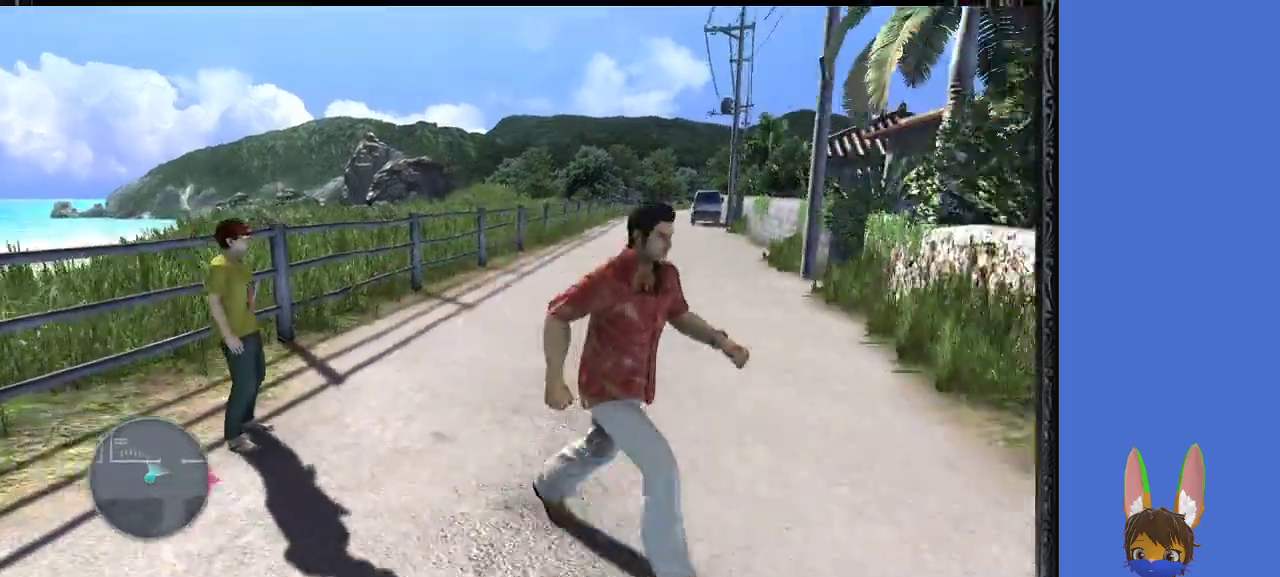
{"buttons": [], "left_stick": "right", "right_stick": "center", "events": [[267, "left_stick", "right"]]}
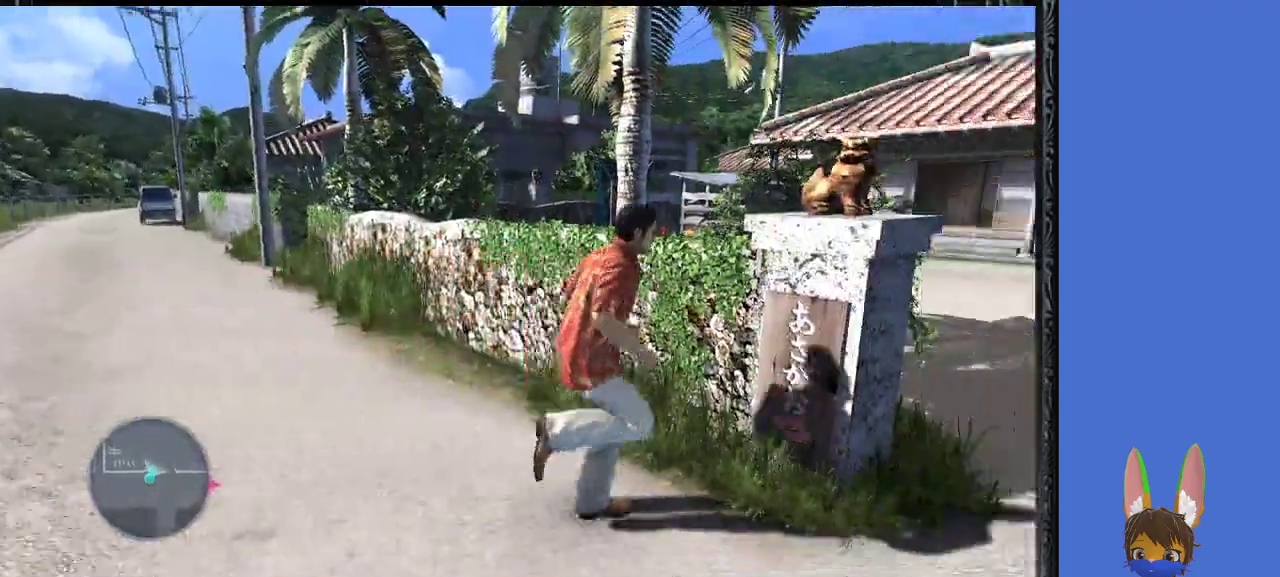
{"buttons": [], "left_stick": "up", "right_stick": "left", "events": [[333, "left_stick", "up-right"], [433, "right_stick", "left"], [467, "left_stick", "up"]]}
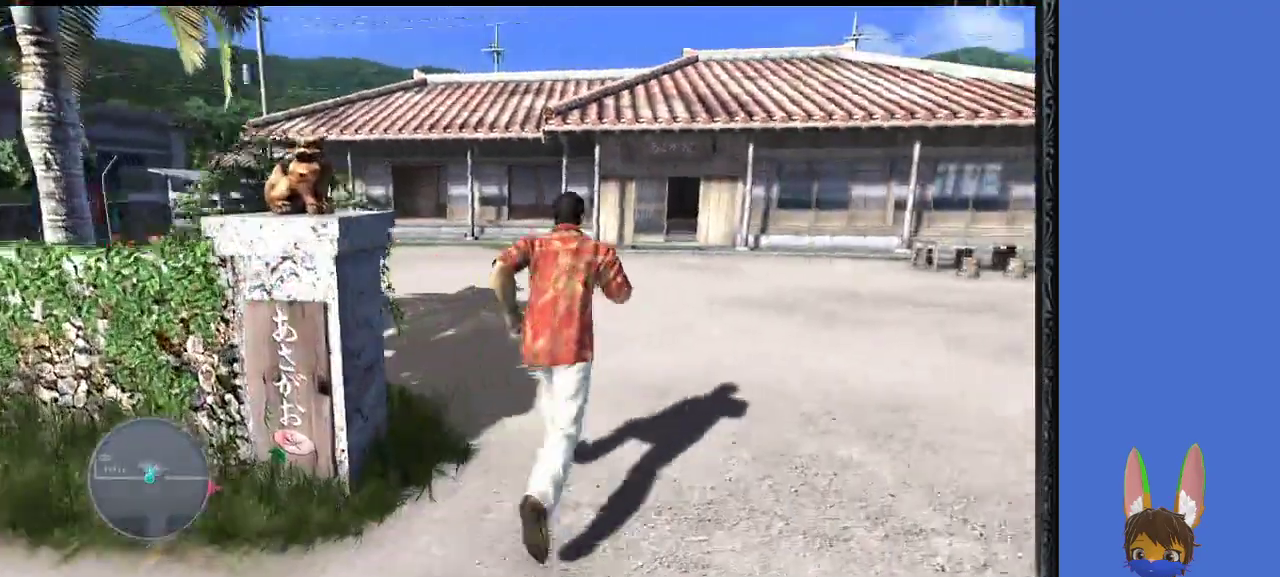
{"buttons": [], "left_stick": "up-right", "right_stick": "center", "events": [[233, "left_stick", "up-right"], [367, "right_stick", "center"]]}
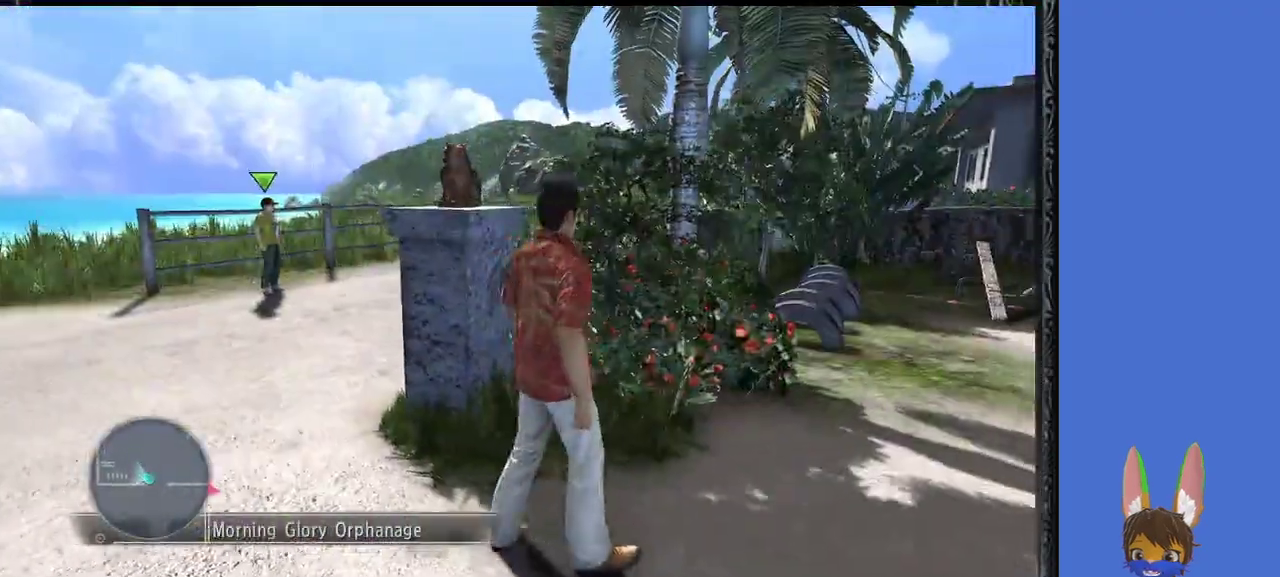
{"buttons": [], "left_stick": "up-right", "right_stick": "center", "events": []}
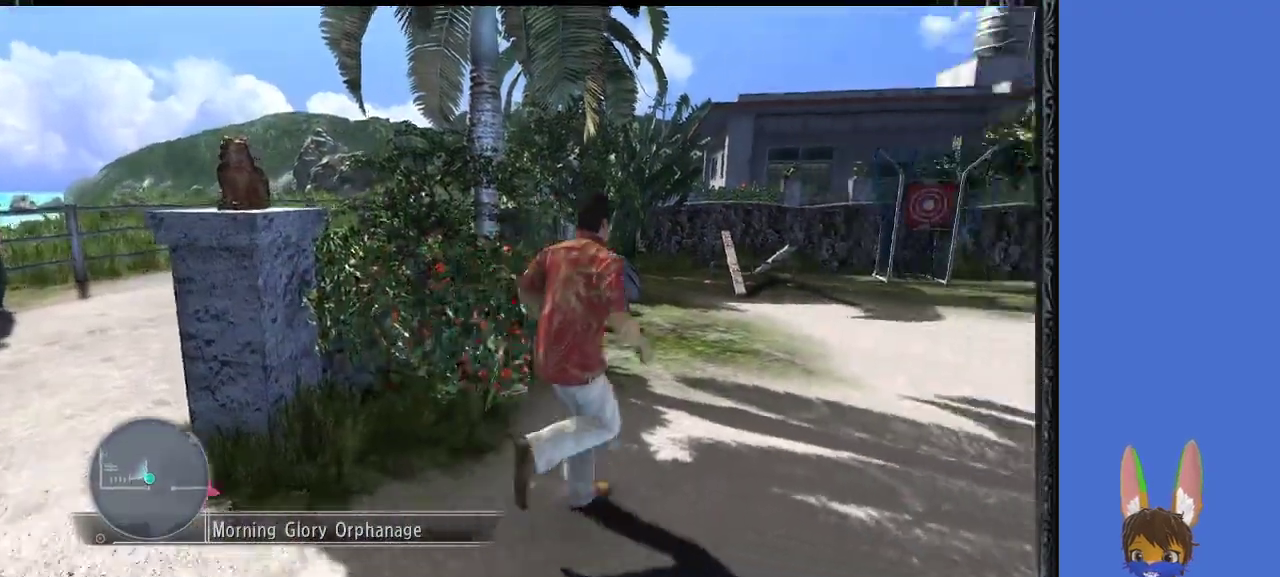
{"buttons": [], "left_stick": "up-right", "right_stick": "center", "events": []}
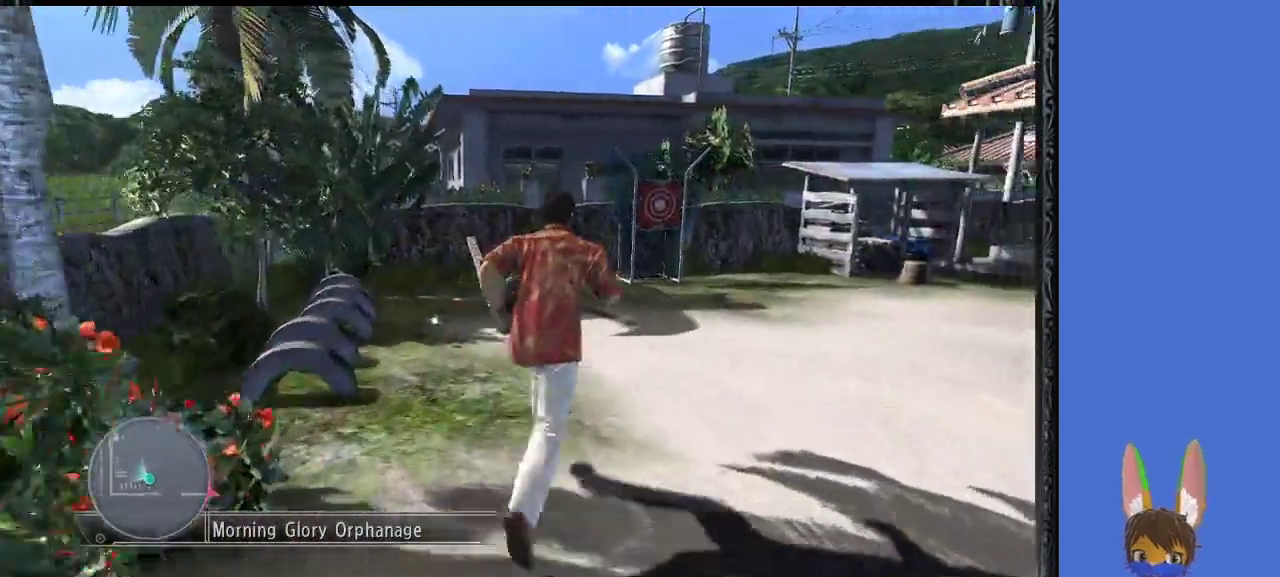
{"buttons": [], "left_stick": "up", "right_stick": "center", "events": [[33, "left_stick", "up"]]}
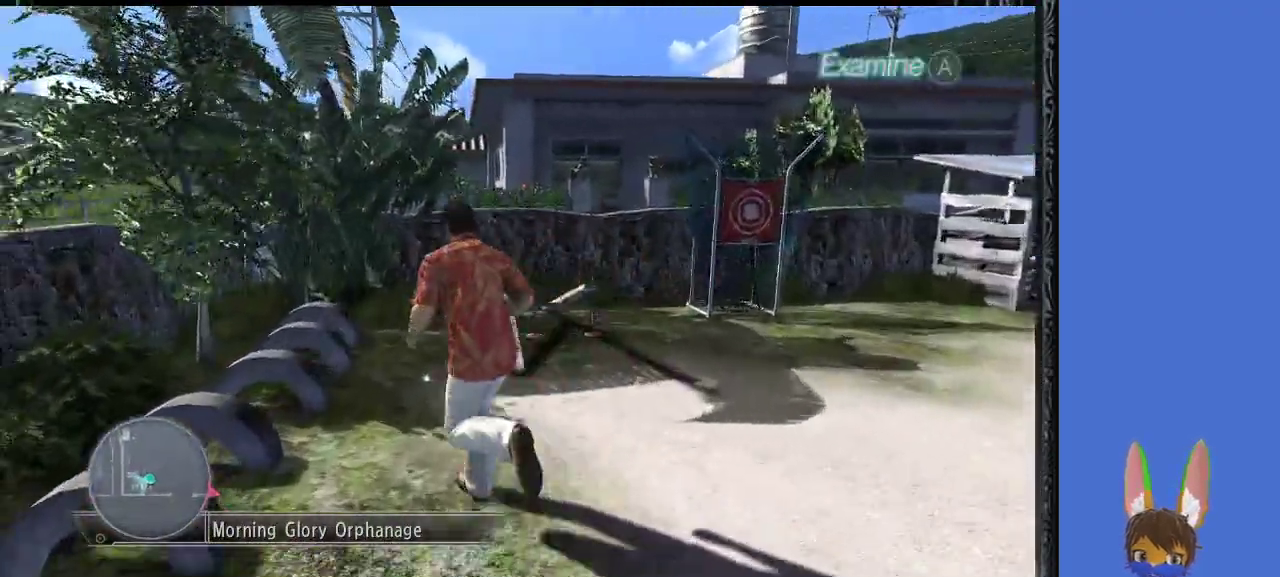
{"buttons": ["CROSS"], "left_stick": "center", "right_stick": "center", "events": [[200, "CROSS", "down"], [333, "CROSS", "up"], [400, "CROSS", "down"], [467, "left_stick", "center"]]}